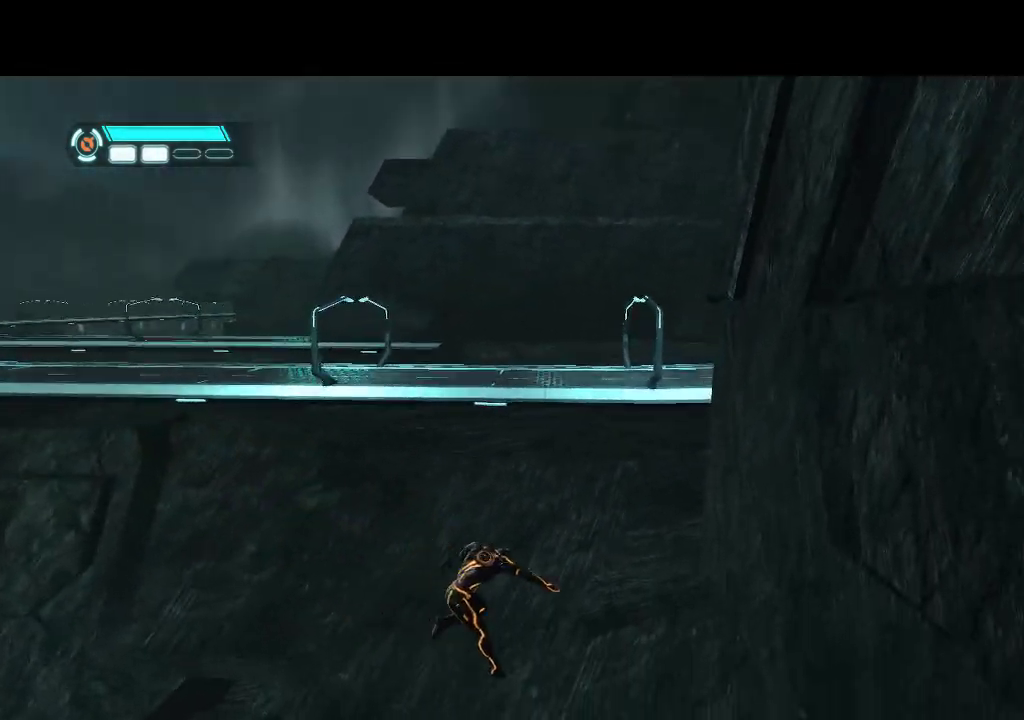
Gameplay with a controller (PlayStation layout); each line is a JSON object with the inputs held at the frame after it. "events" lists button and stick changes between this image and that frame as [ms after this image, input, new state], when the widget could be followed in between. Not read: L3 R3 TRIANGLE.
{"buttons": [], "events": []}
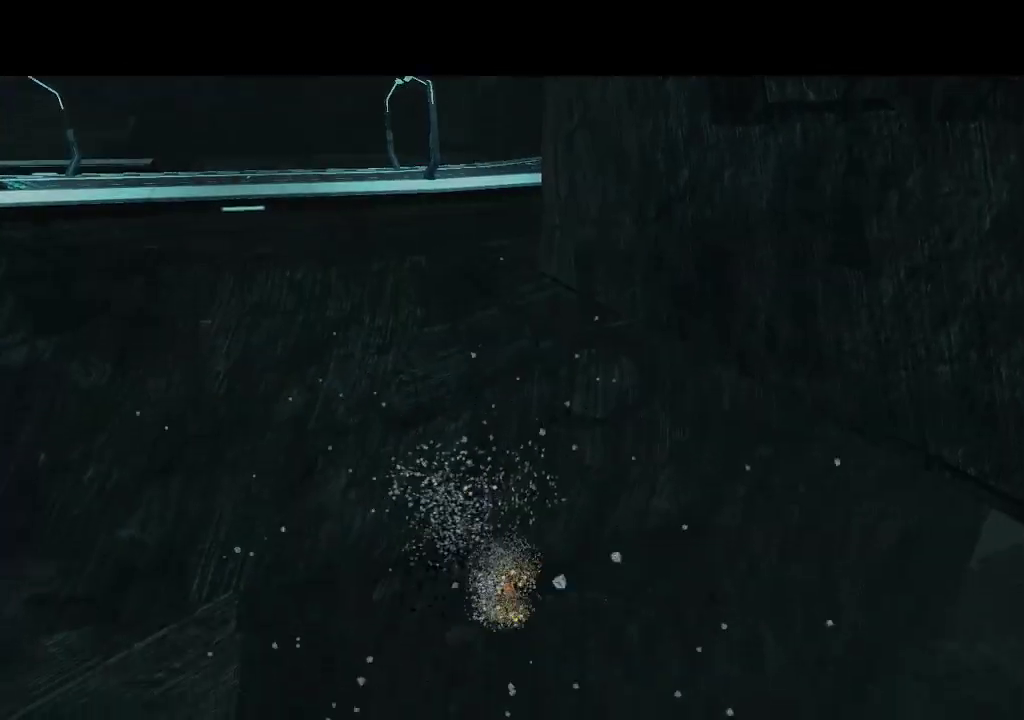
{"buttons": [], "events": []}
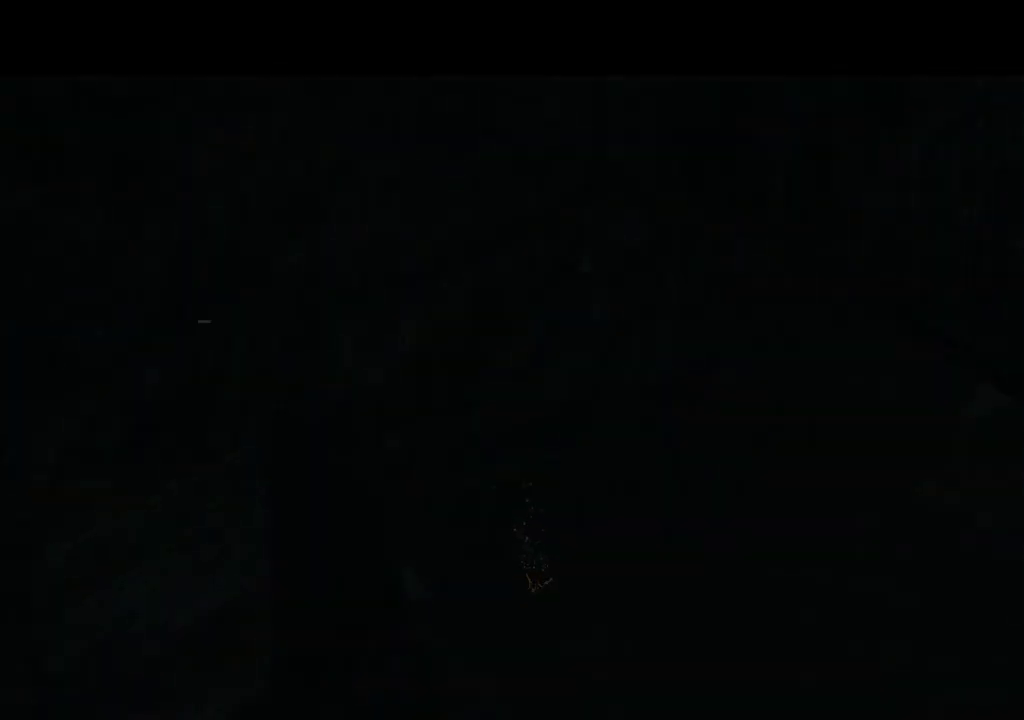
{"buttons": [], "events": []}
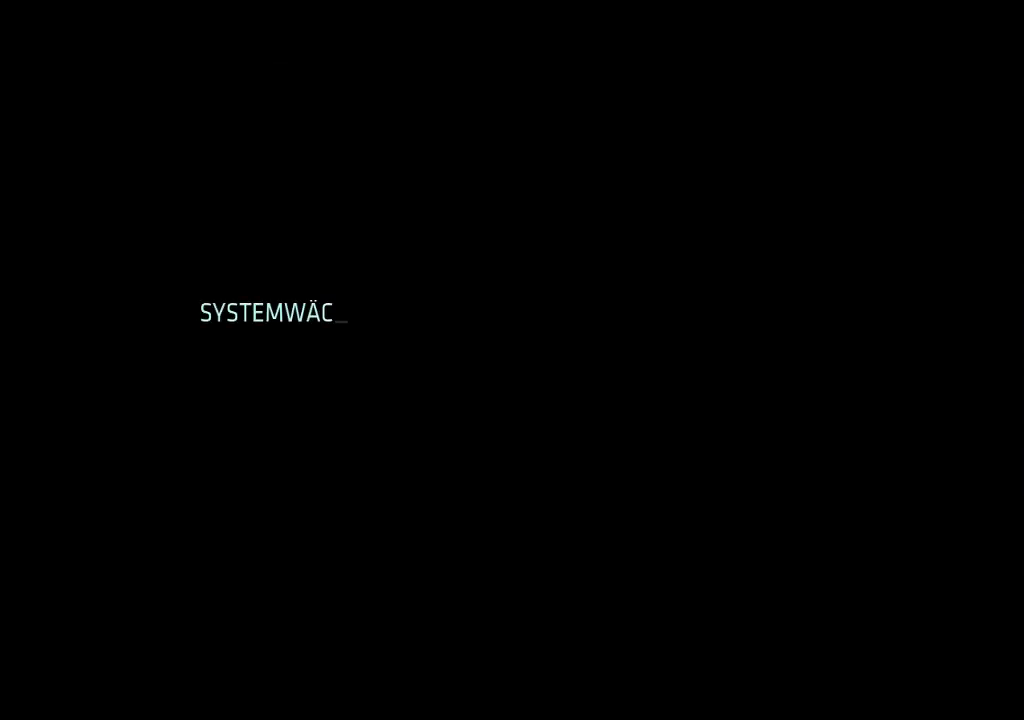
{"buttons": [], "events": []}
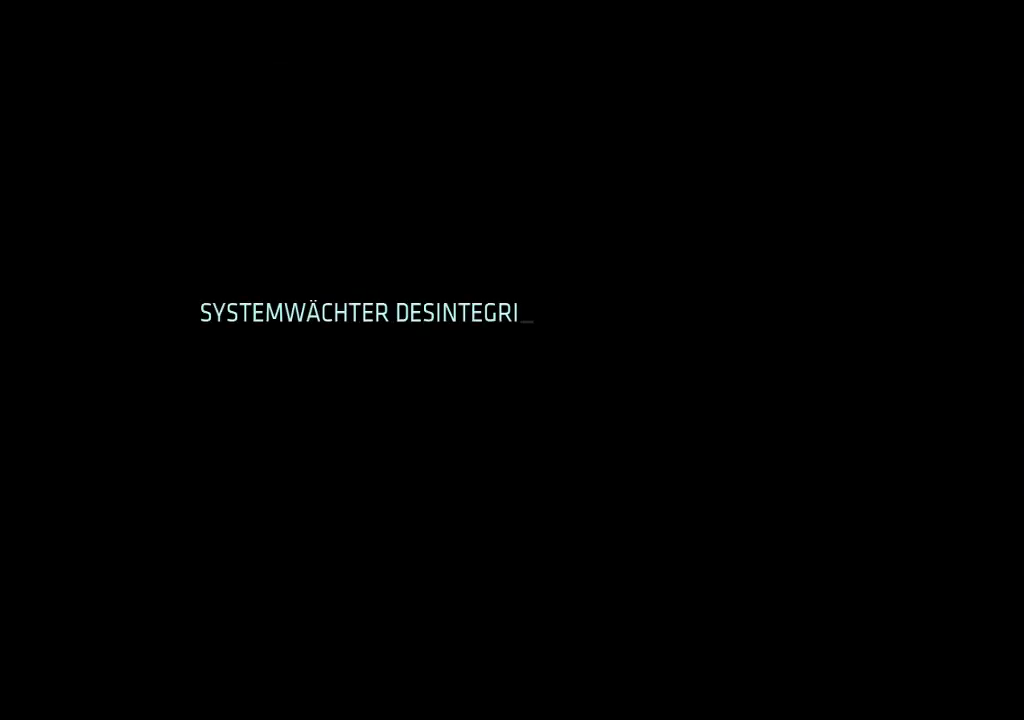
{"buttons": [], "events": []}
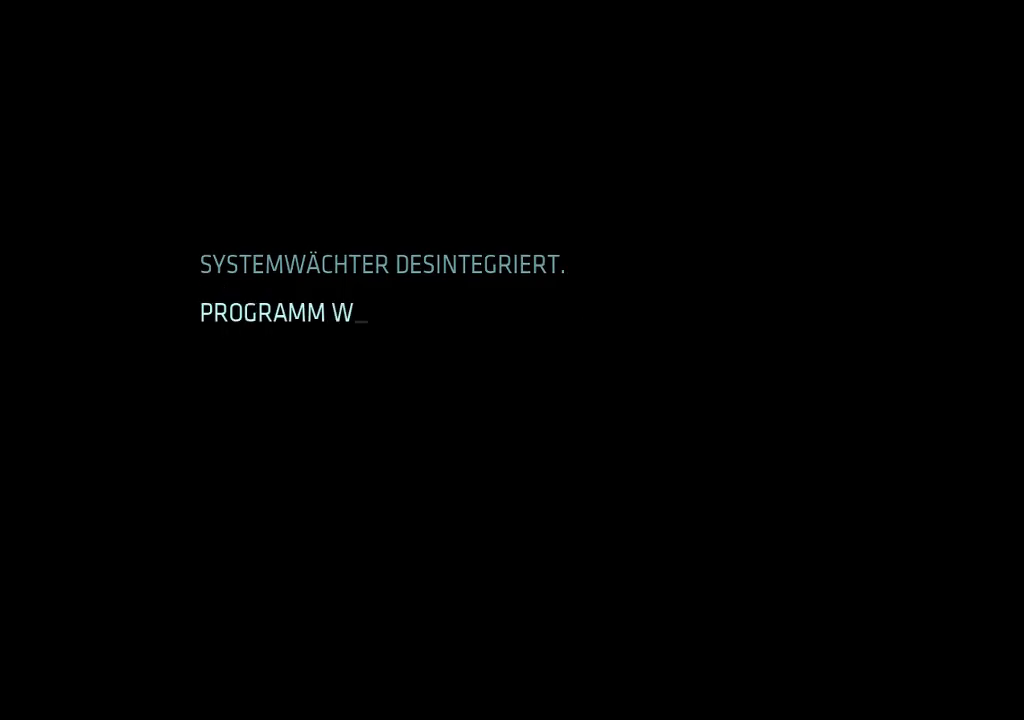
{"buttons": [], "events": []}
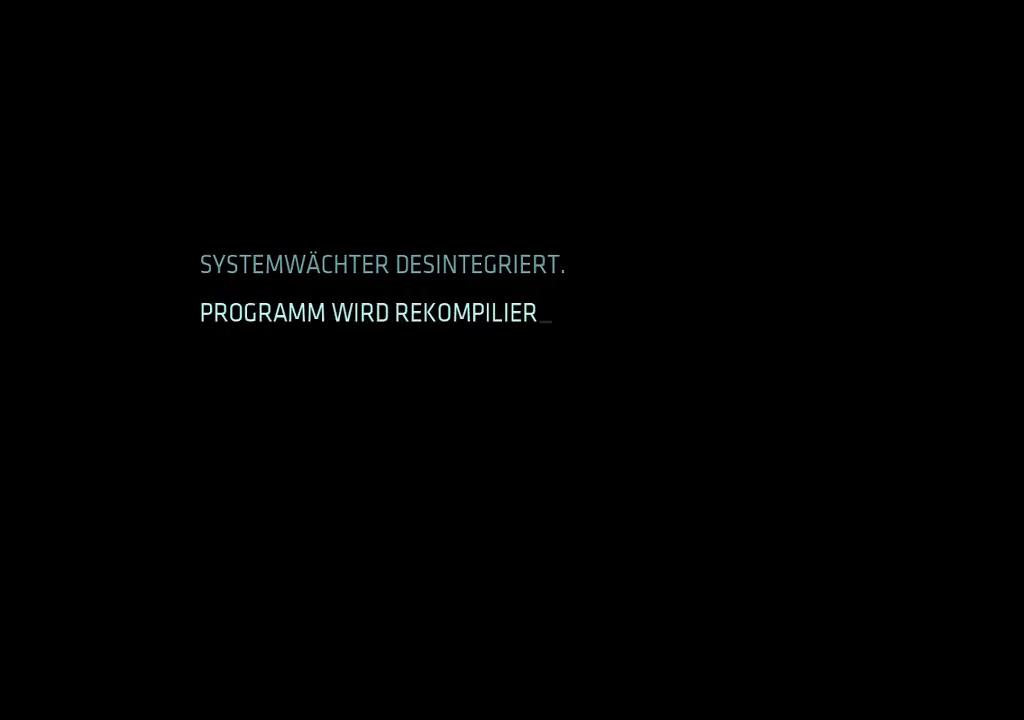
{"buttons": [], "events": []}
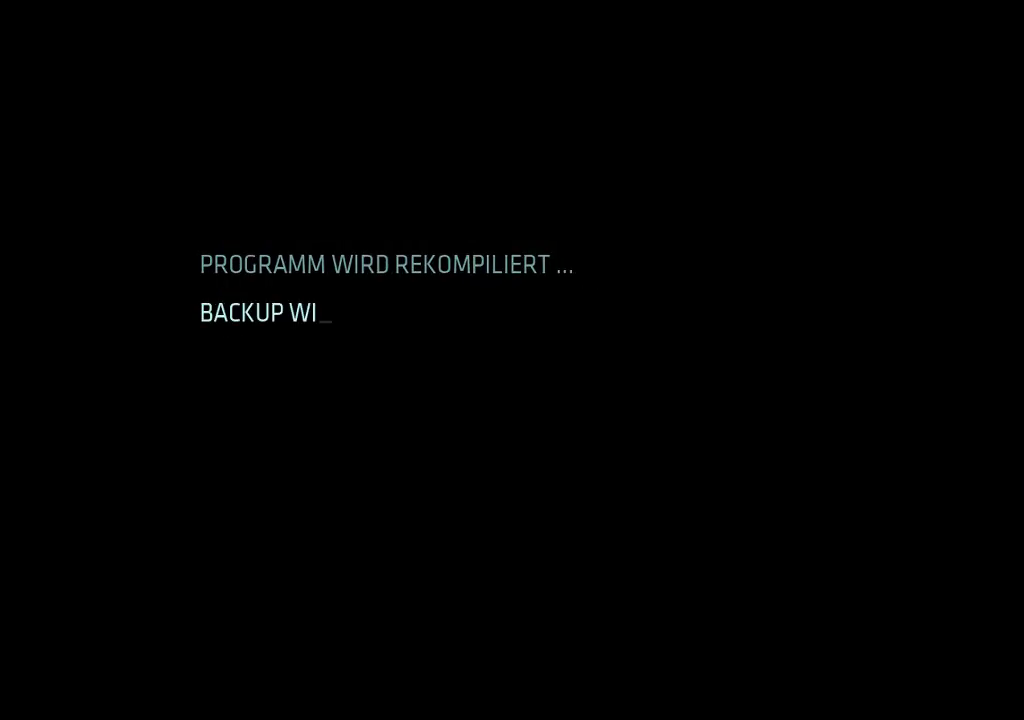
{"buttons": [], "events": []}
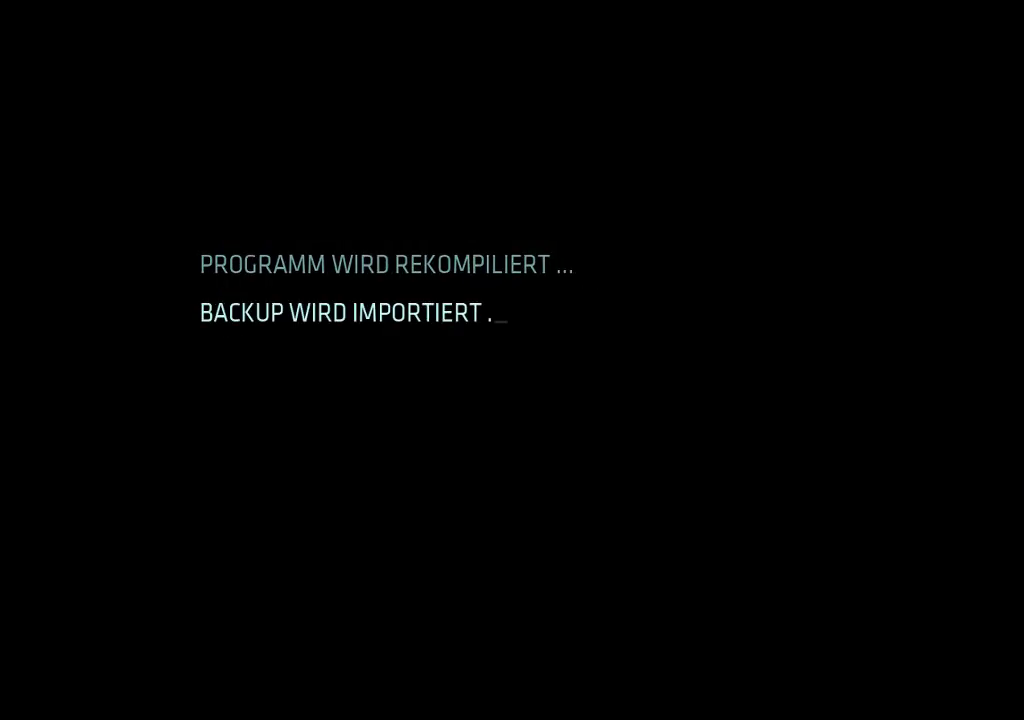
{"buttons": [], "events": []}
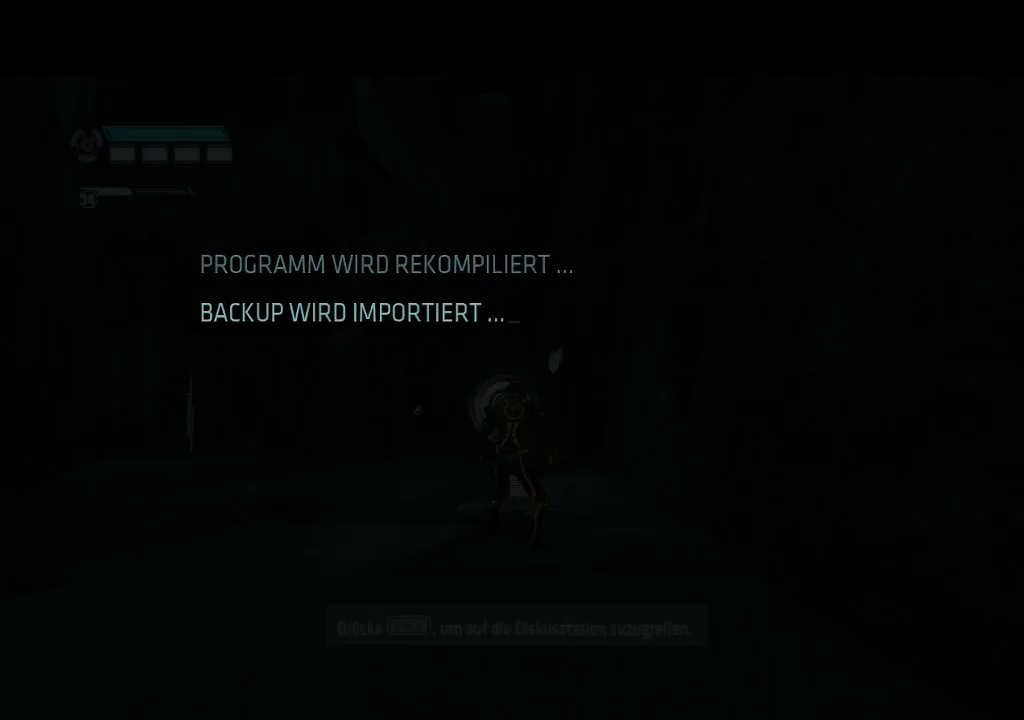
{"buttons": [], "events": []}
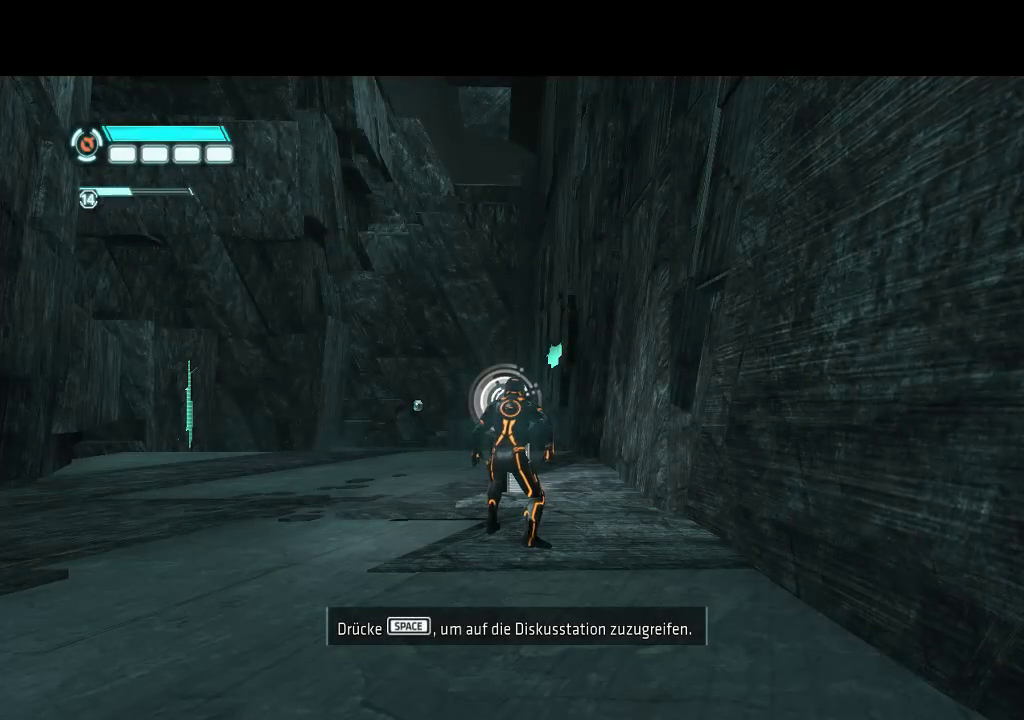
{"buttons": ["L1", "DPAD_UP", "DPAD_LEFT"], "events": [[67, "DPAD_UP", "down"], [150, "L1", "down"], [467, "DPAD_LEFT", "down"]]}
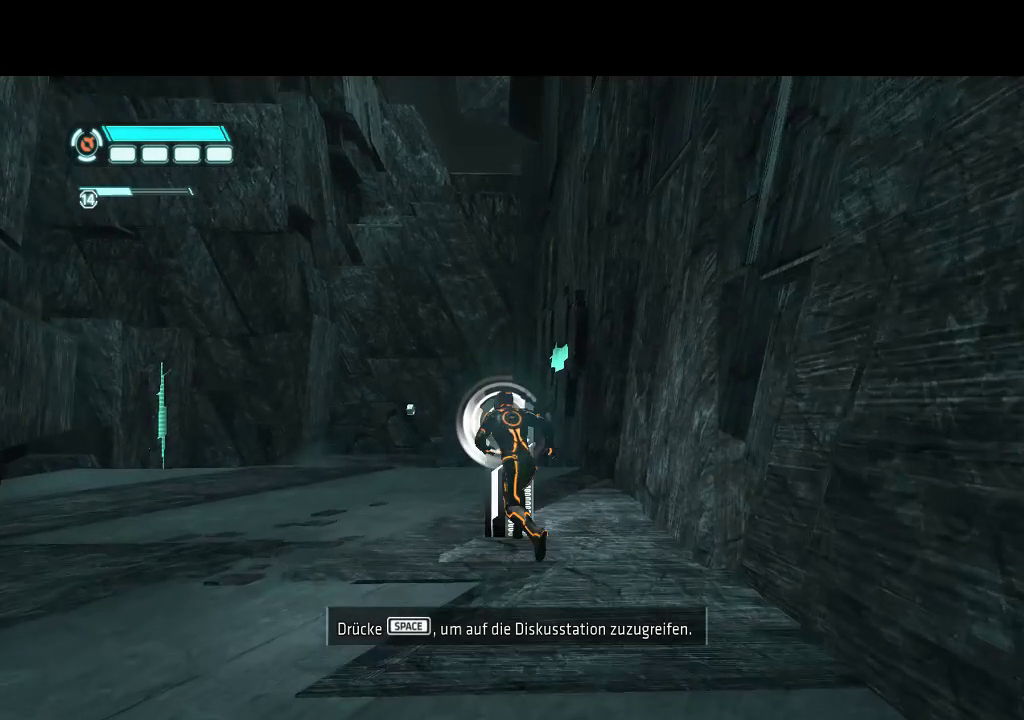
{"buttons": ["L1", "DPAD_UP"], "events": [[367, "DPAD_LEFT", "up"]]}
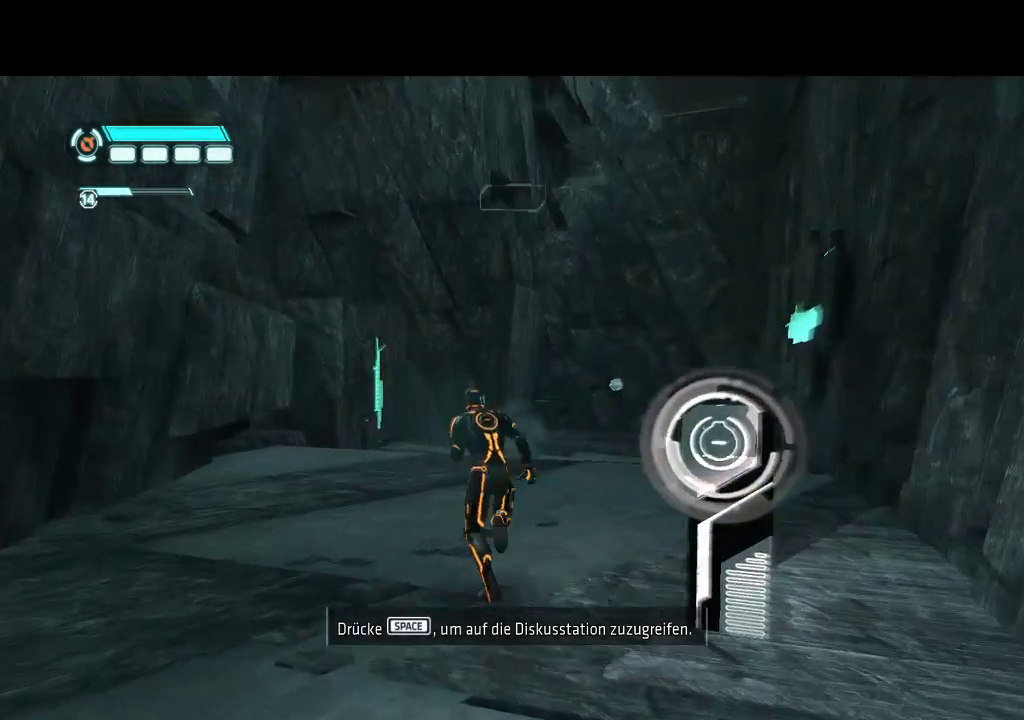
{"buttons": ["L1", "DPAD_UP", "DPAD_RIGHT"], "events": [[117, "DPAD_RIGHT", "down"], [150, "DPAD_UP", "up"], [300, "DPAD_UP", "down"]]}
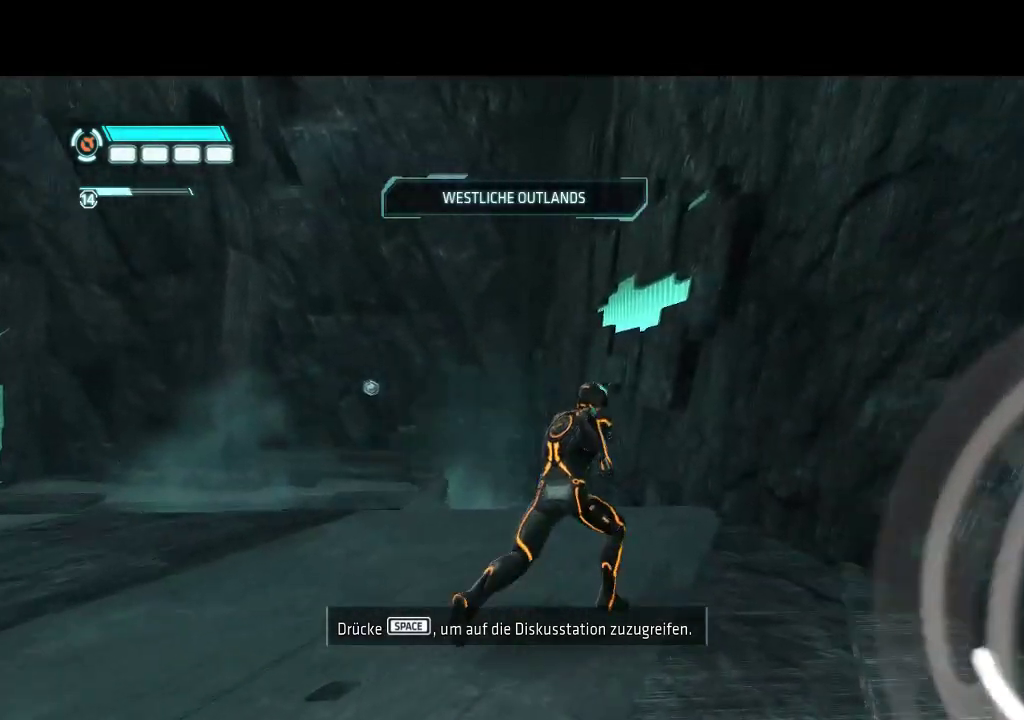
{"buttons": ["L1", "DPAD_UP"], "events": [[33, "DPAD_RIGHT", "up"]]}
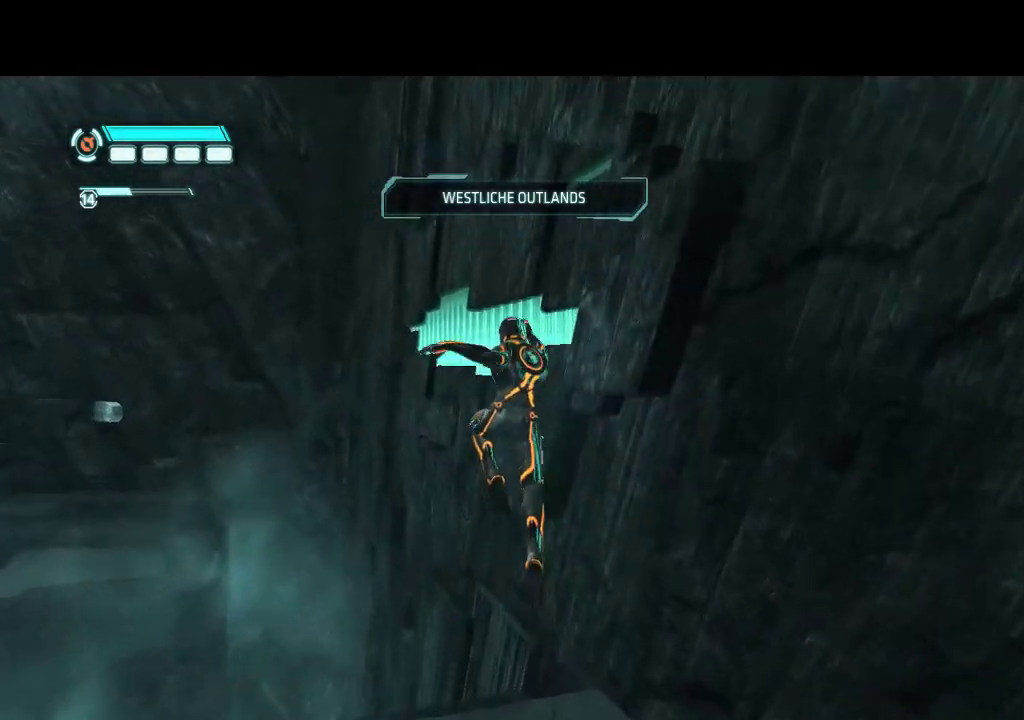
{"buttons": ["L1", "DPAD_UP"], "events": []}
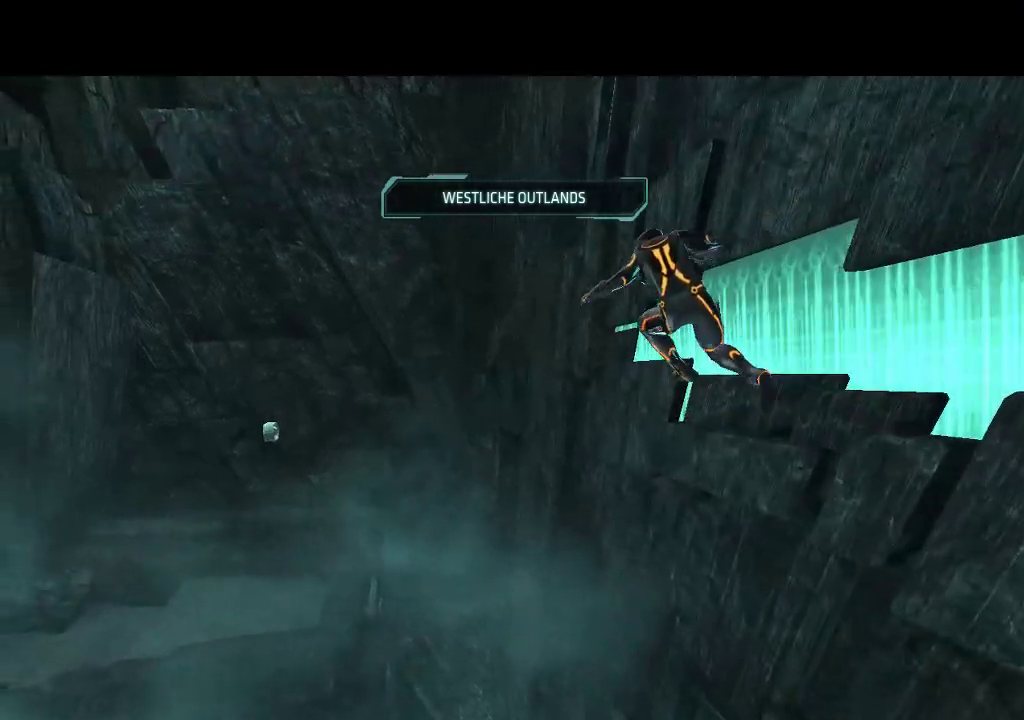
{"buttons": ["L1", "DPAD_UP", "DPAD_LEFT"], "events": [[350, "DPAD_LEFT", "down"]]}
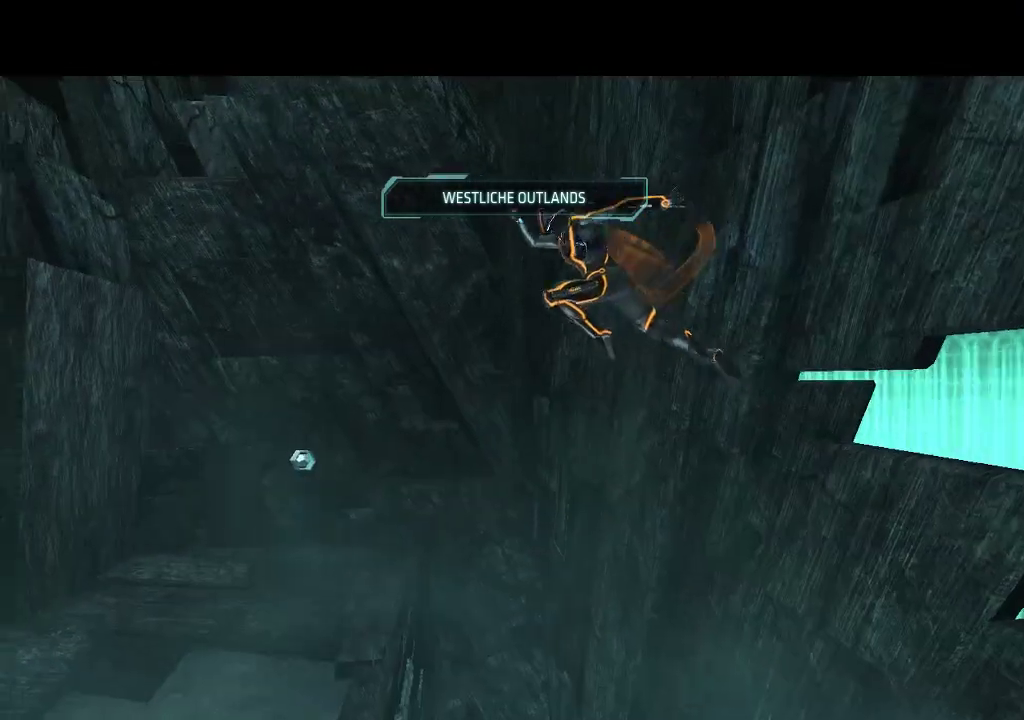
{"buttons": ["DPAD_UP"], "events": [[17, "DPAD_LEFT", "up"], [467, "L1", "up"]]}
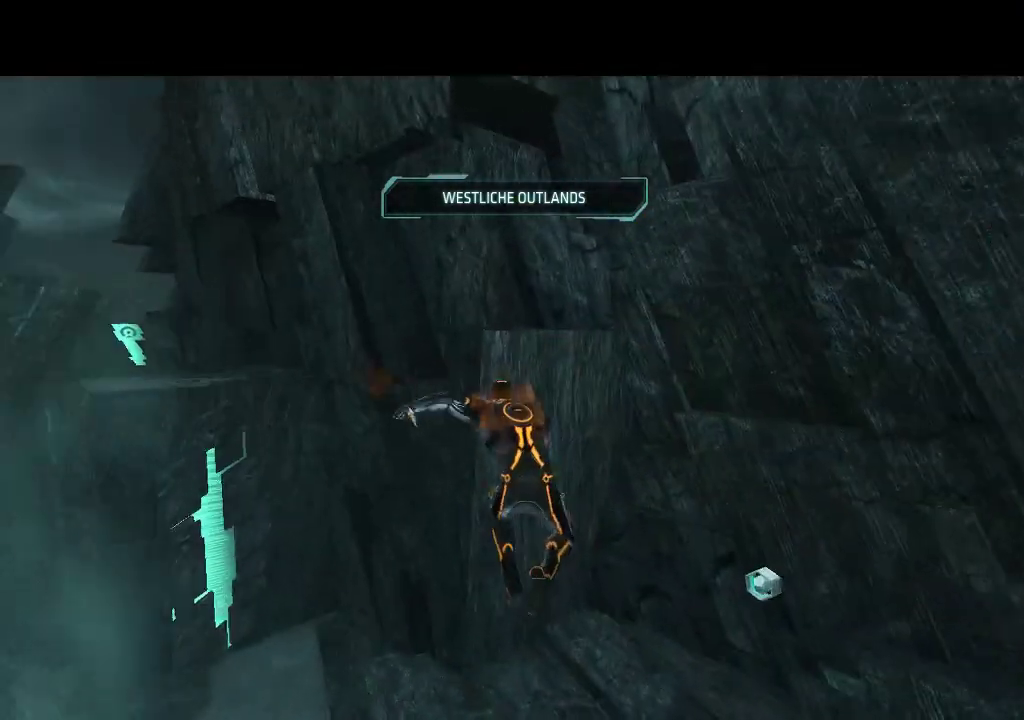
{"buttons": ["DPAD_UP", "DPAD_RIGHT"], "events": [[33, "DPAD_RIGHT", "down"]]}
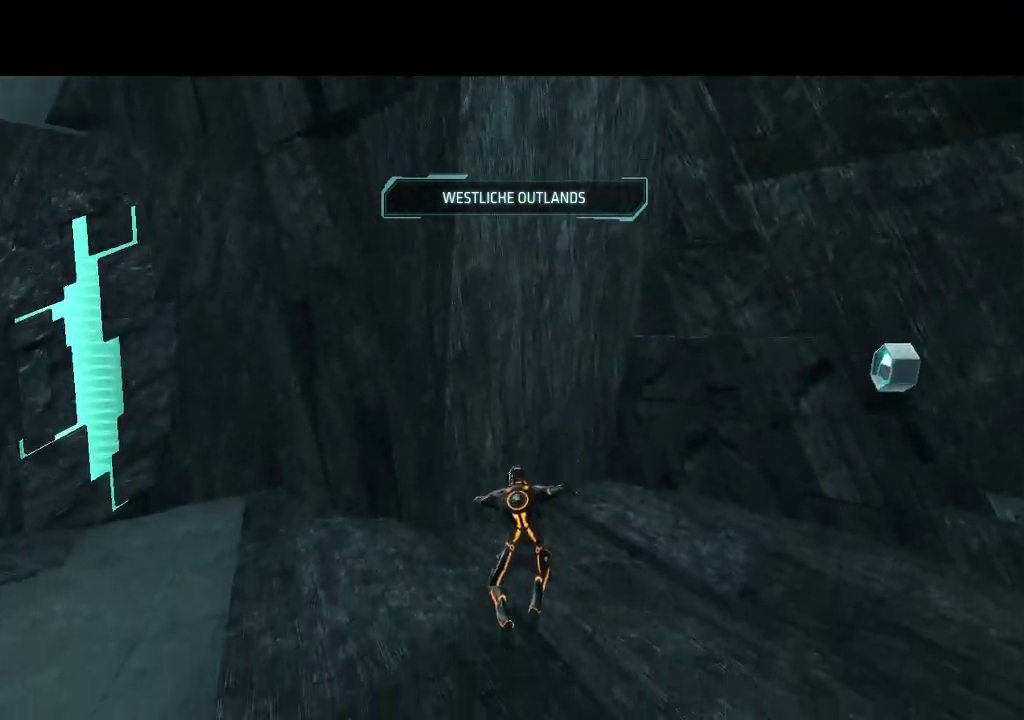
{"buttons": ["DPAD_UP", "DPAD_RIGHT"], "events": []}
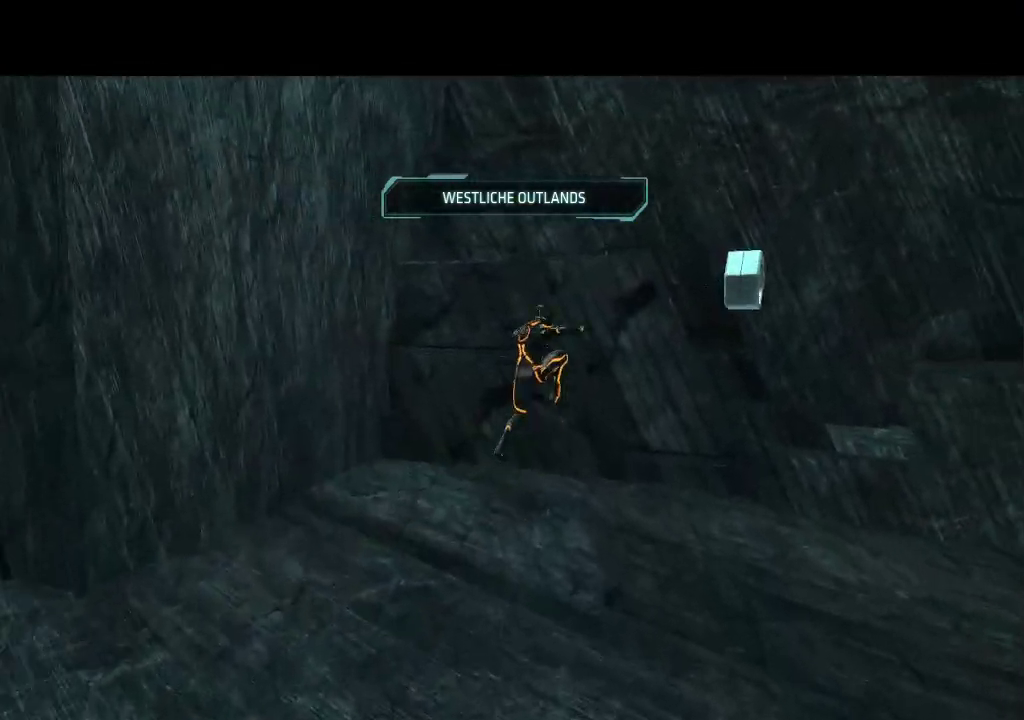
{"buttons": [], "events": [[233, "DPAD_RIGHT", "up"], [317, "DPAD_UP", "up"]]}
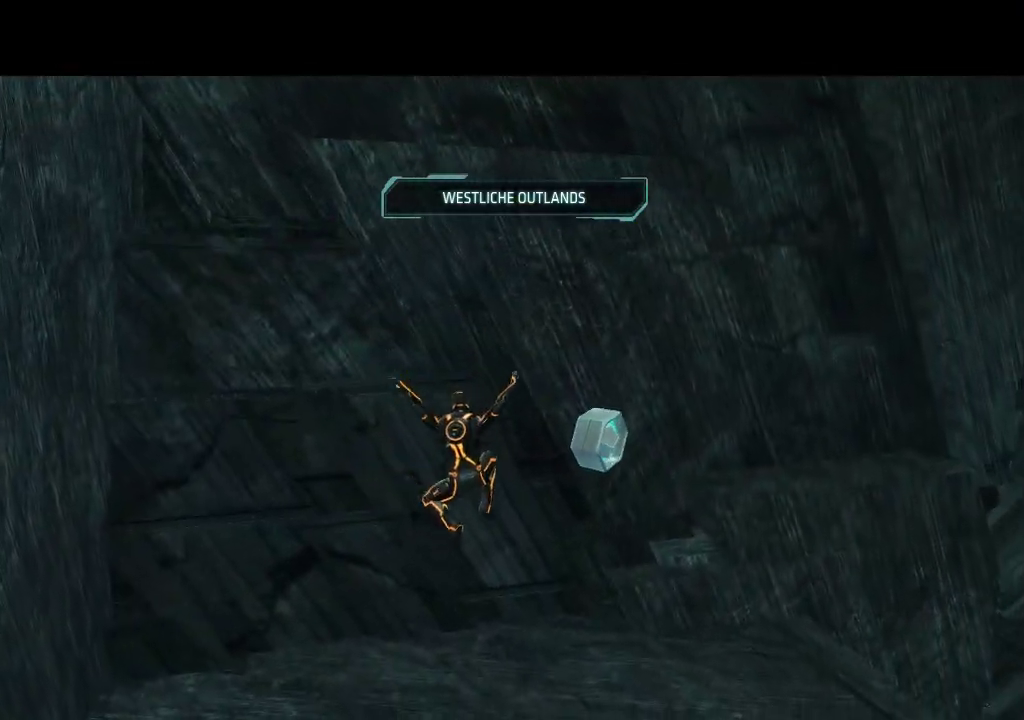
{"buttons": [], "events": [[250, "DPAD_RIGHT", "down"], [450, "DPAD_RIGHT", "up"]]}
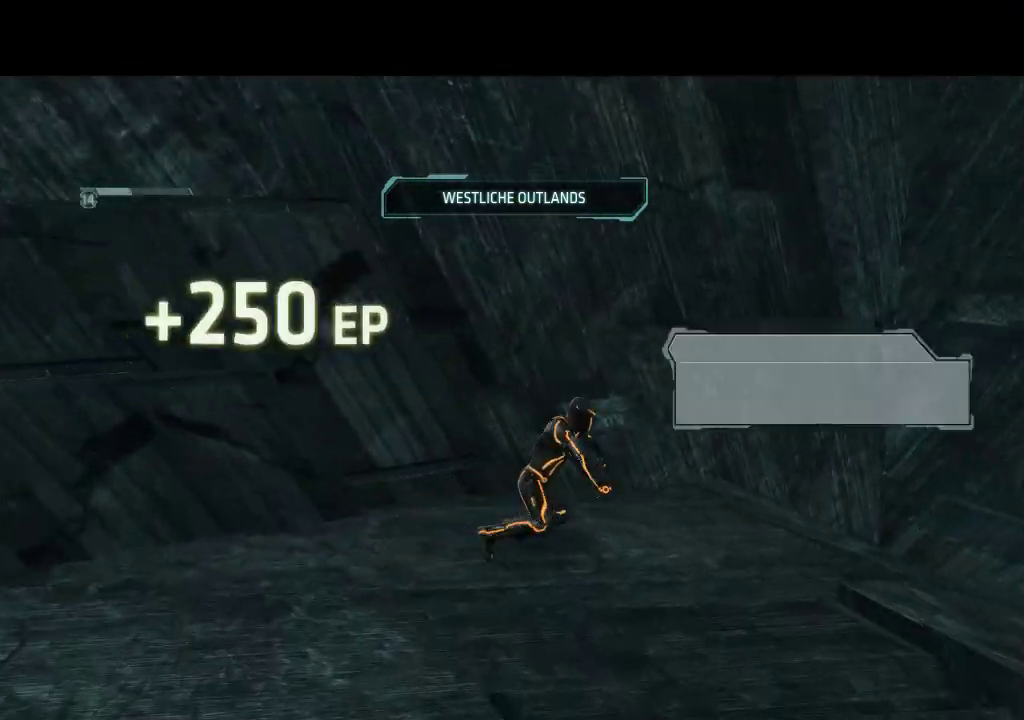
{"buttons": ["DPAD_DOWN"], "events": [[233, "DPAD_DOWN", "down"]]}
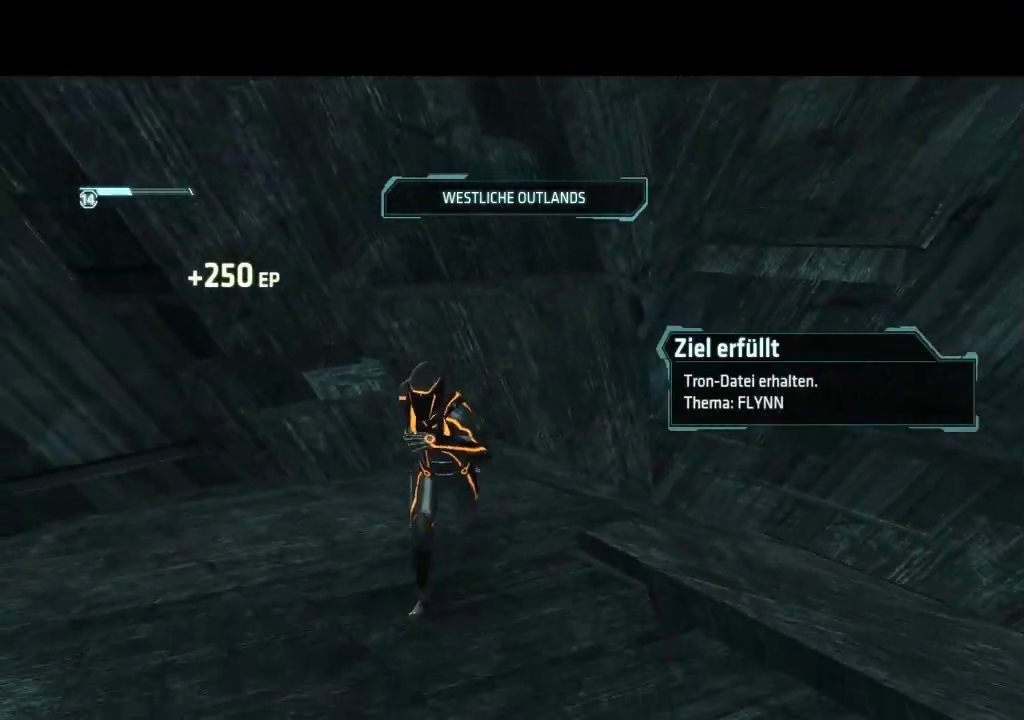
{"buttons": ["DPAD_DOWN"], "events": []}
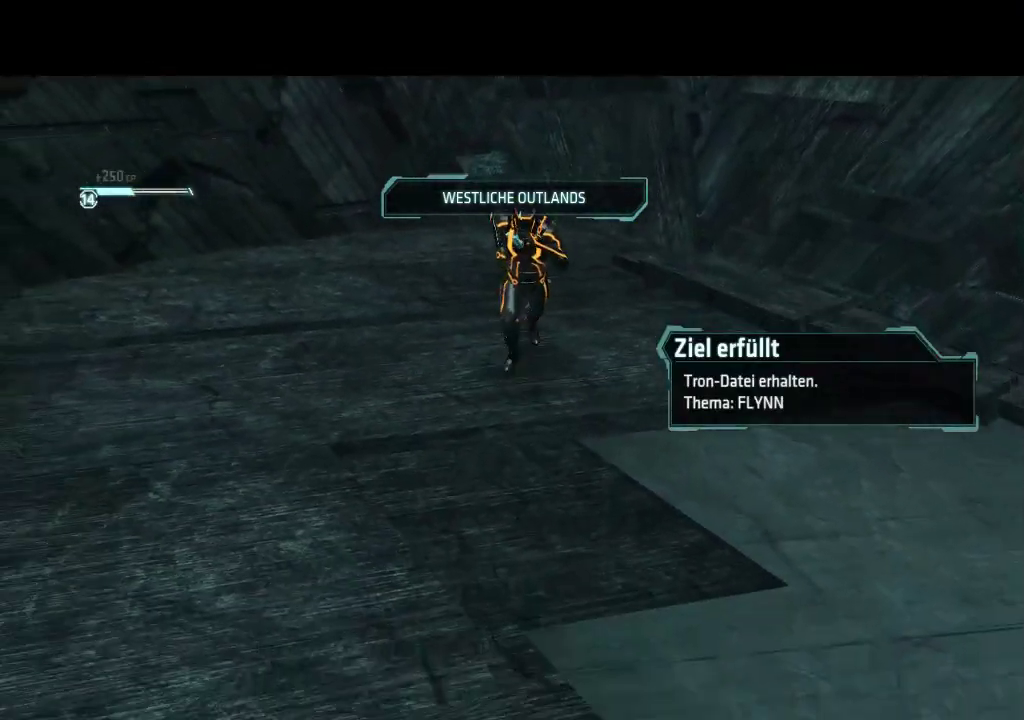
{"buttons": ["DPAD_DOWN", "DPAD_LEFT"], "events": [[183, "DPAD_LEFT", "down"]]}
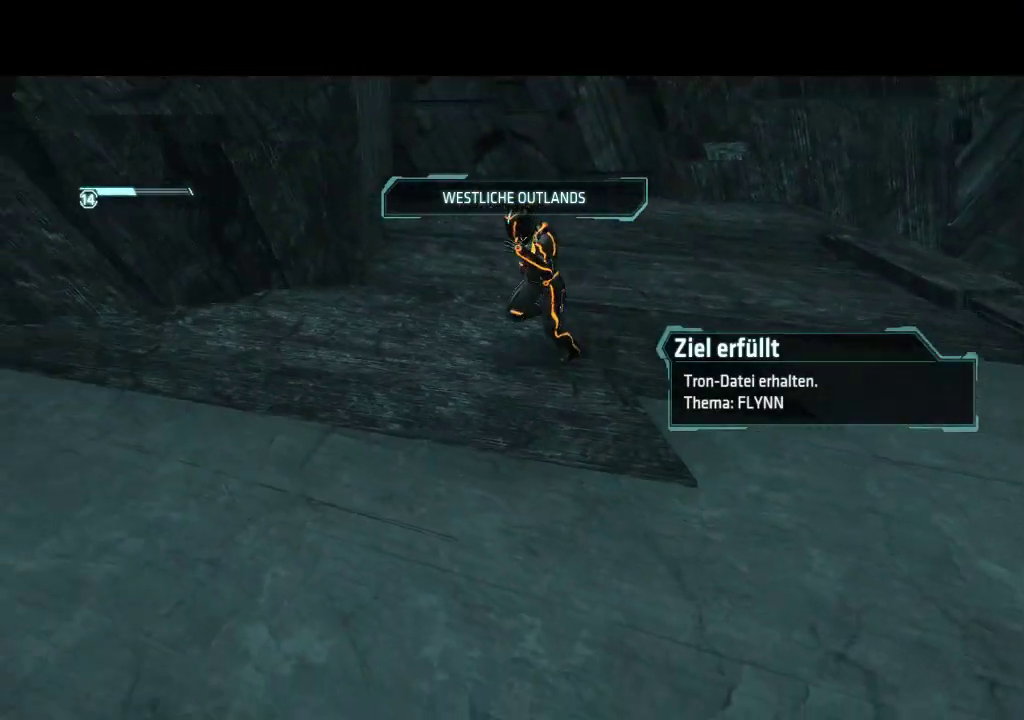
{"buttons": ["DPAD_LEFT"], "events": [[50, "DPAD_DOWN", "up"], [167, "DPAD_LEFT", "up"], [300, "DPAD_LEFT", "down"]]}
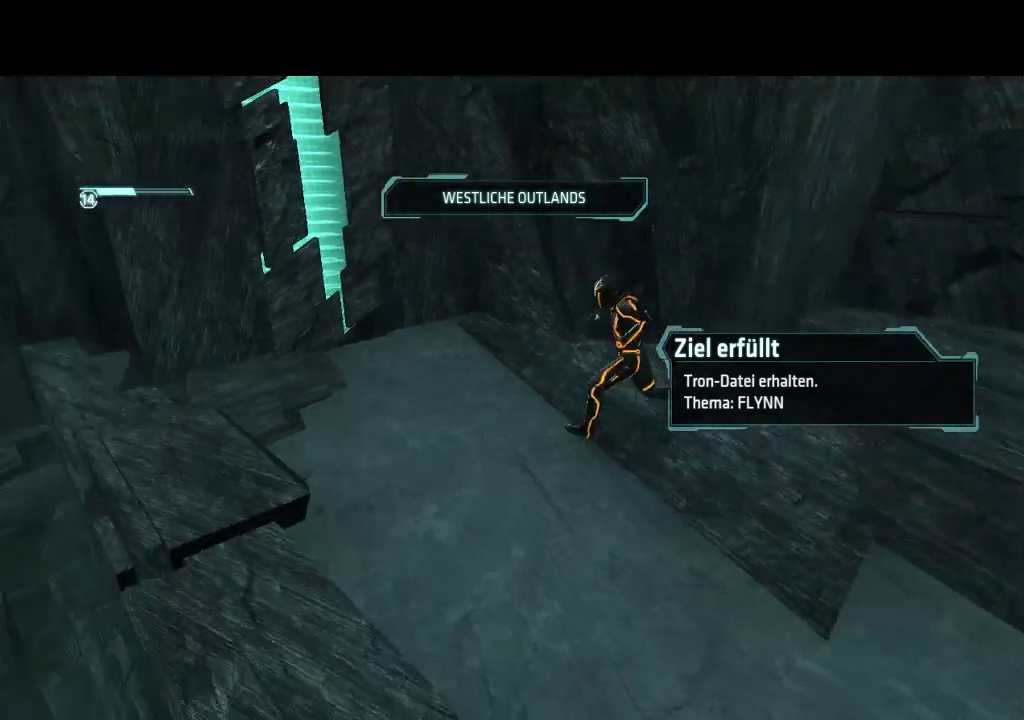
{"buttons": ["DPAD_UP", "DPAD_RIGHT"], "events": [[250, "DPAD_UP", "down"], [267, "DPAD_LEFT", "up"], [500, "DPAD_RIGHT", "down"]]}
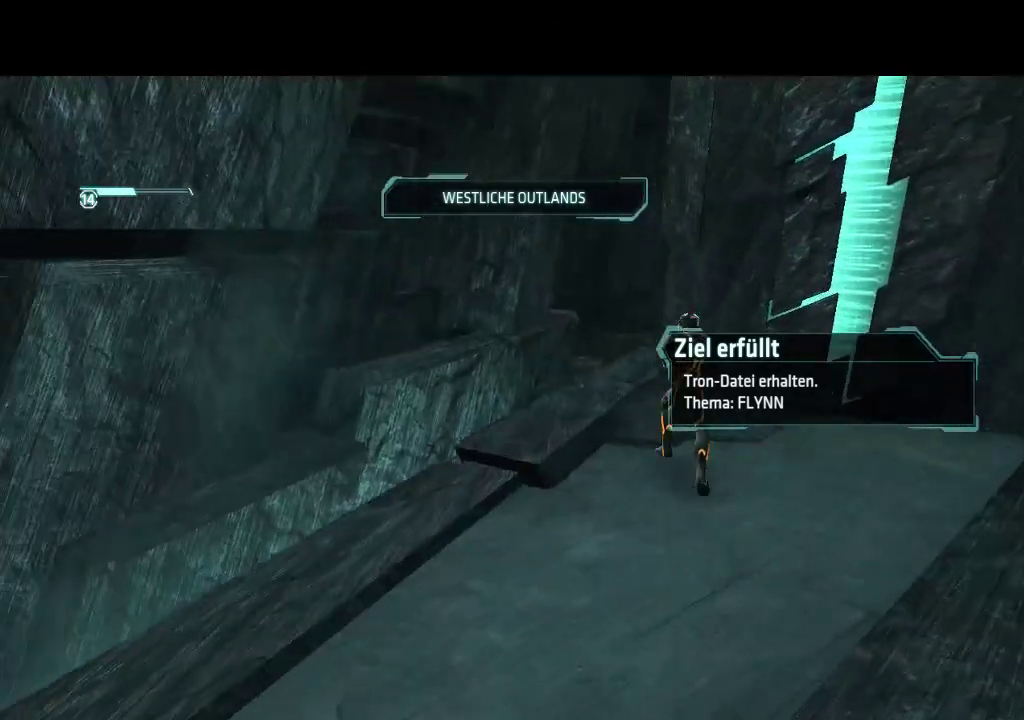
{"buttons": ["DPAD_UP"], "events": [[283, "DPAD_RIGHT", "up"]]}
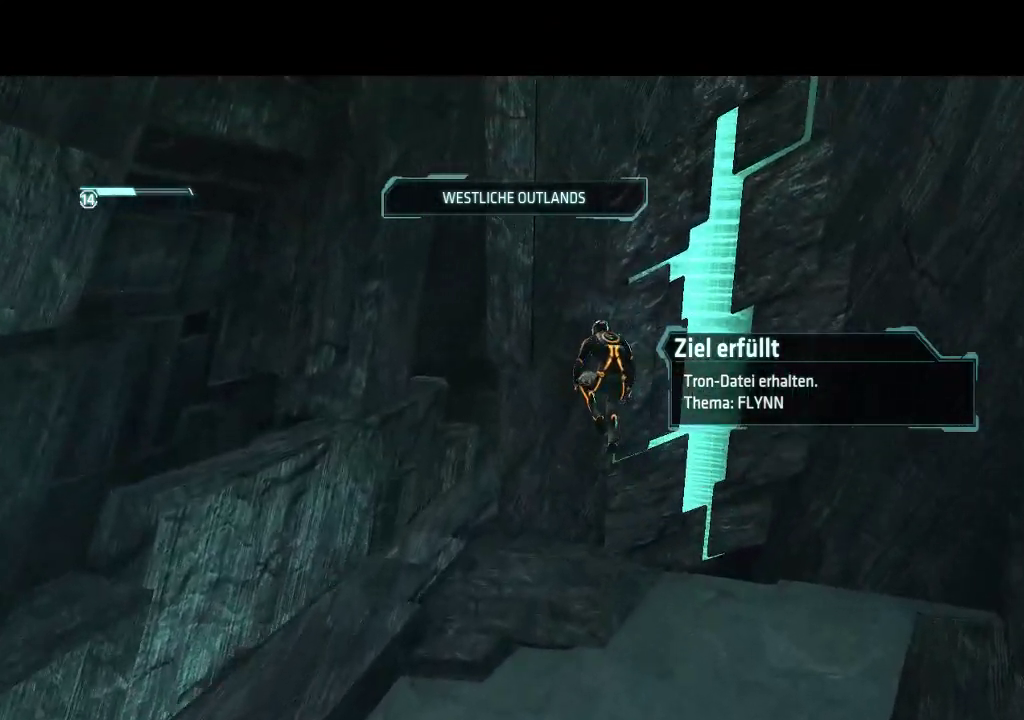
{"buttons": ["L1", "DPAD_UP"], "events": [[150, "L1", "down"]]}
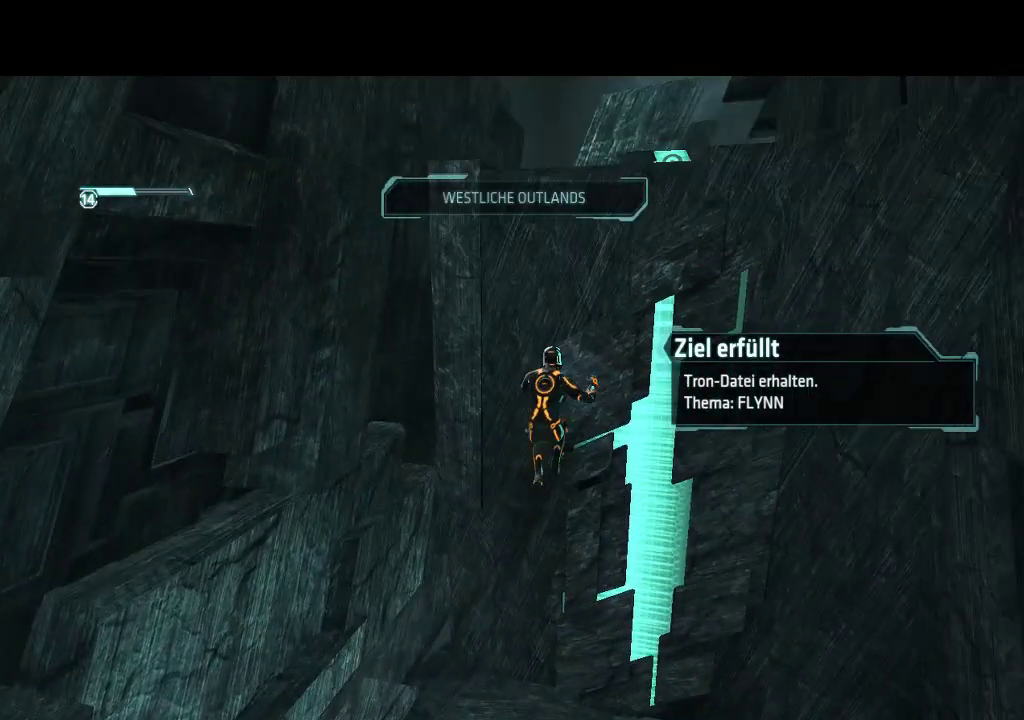
{"buttons": ["L1", "DPAD_UP"], "events": []}